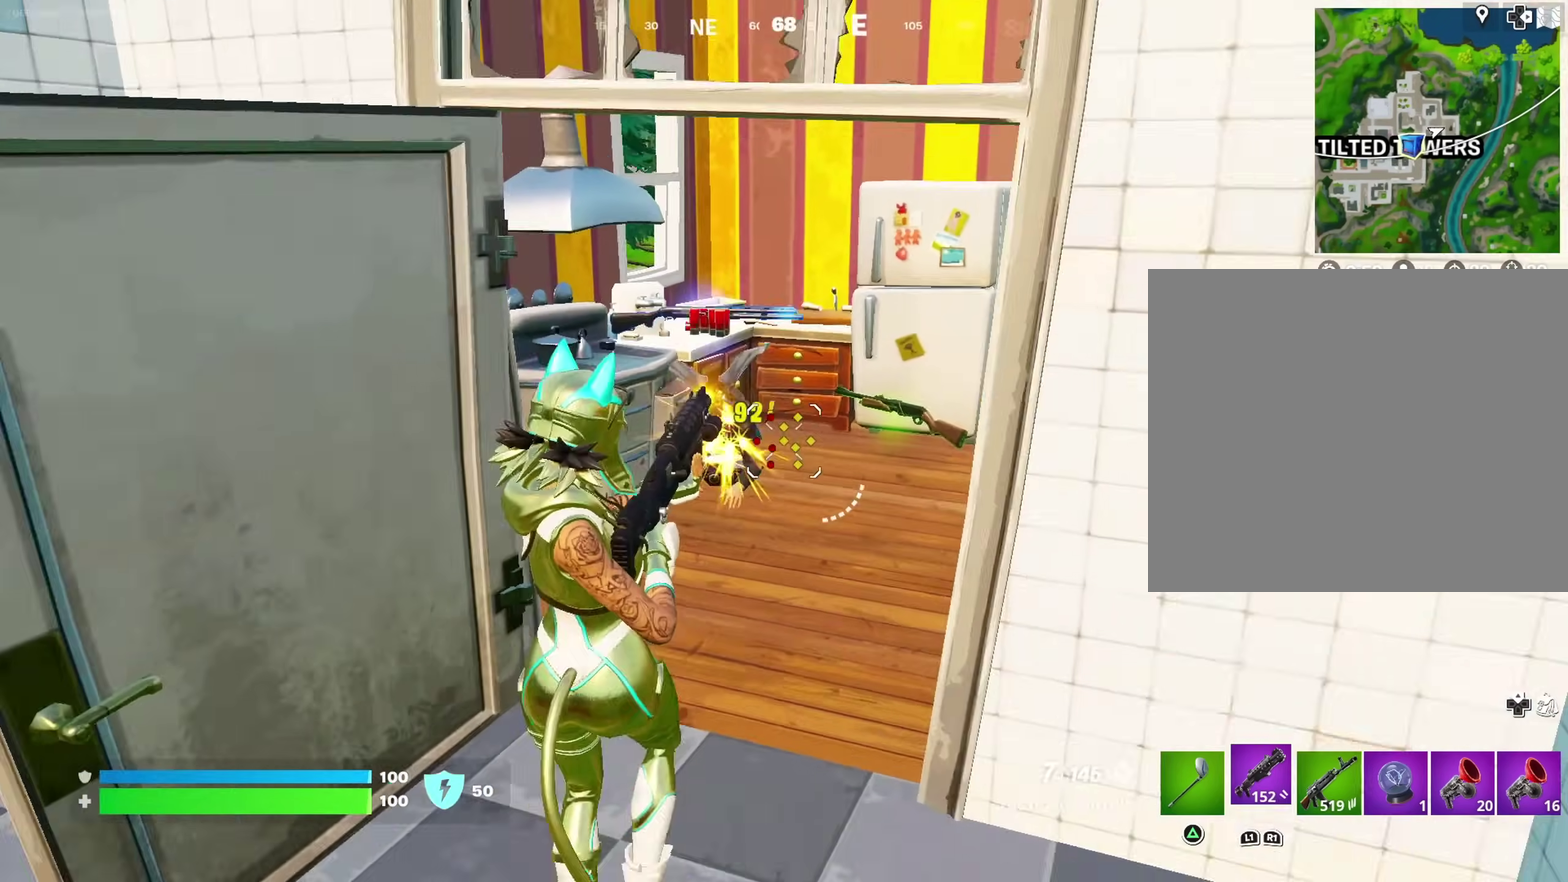
Gameplay with a controller (PlayStation layout); each line is a JSON object with the inputs held at the frame after it (dt_ms = milliseconds from this image to that frame). "events" lists button and stick changes between this image and that frame as [ms after this image, input, new state], when the widget could be followed in between. Not read: L1 R1.
{"dt_ms": 500, "buttons": [], "left_stick": "down-left", "right_stick": "center"}
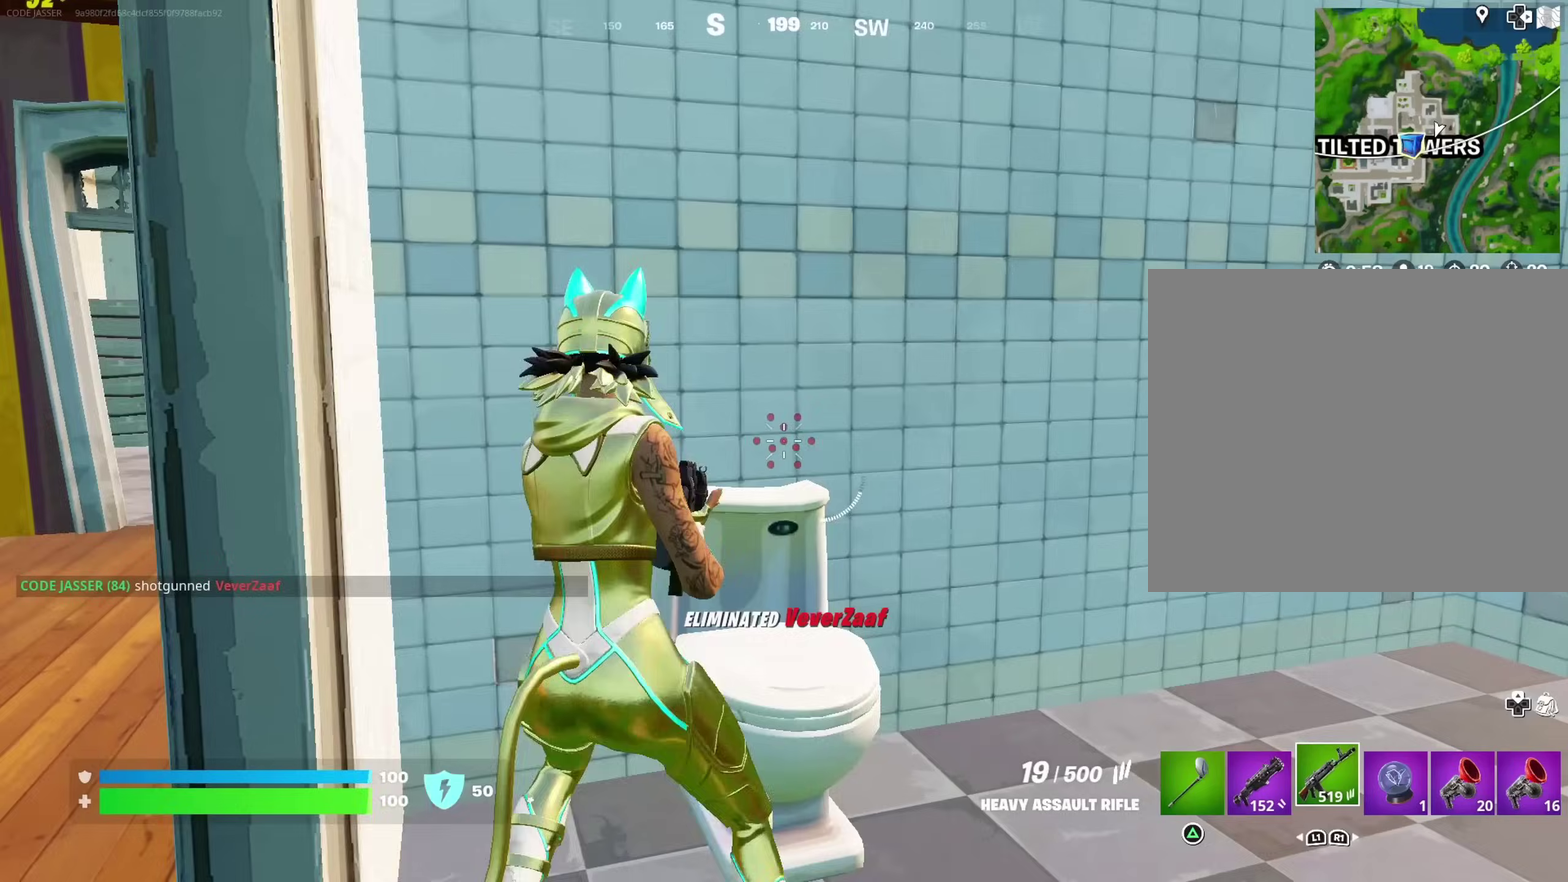
{"dt_ms": 400, "buttons": [], "left_stick": "center", "right_stick": "left"}
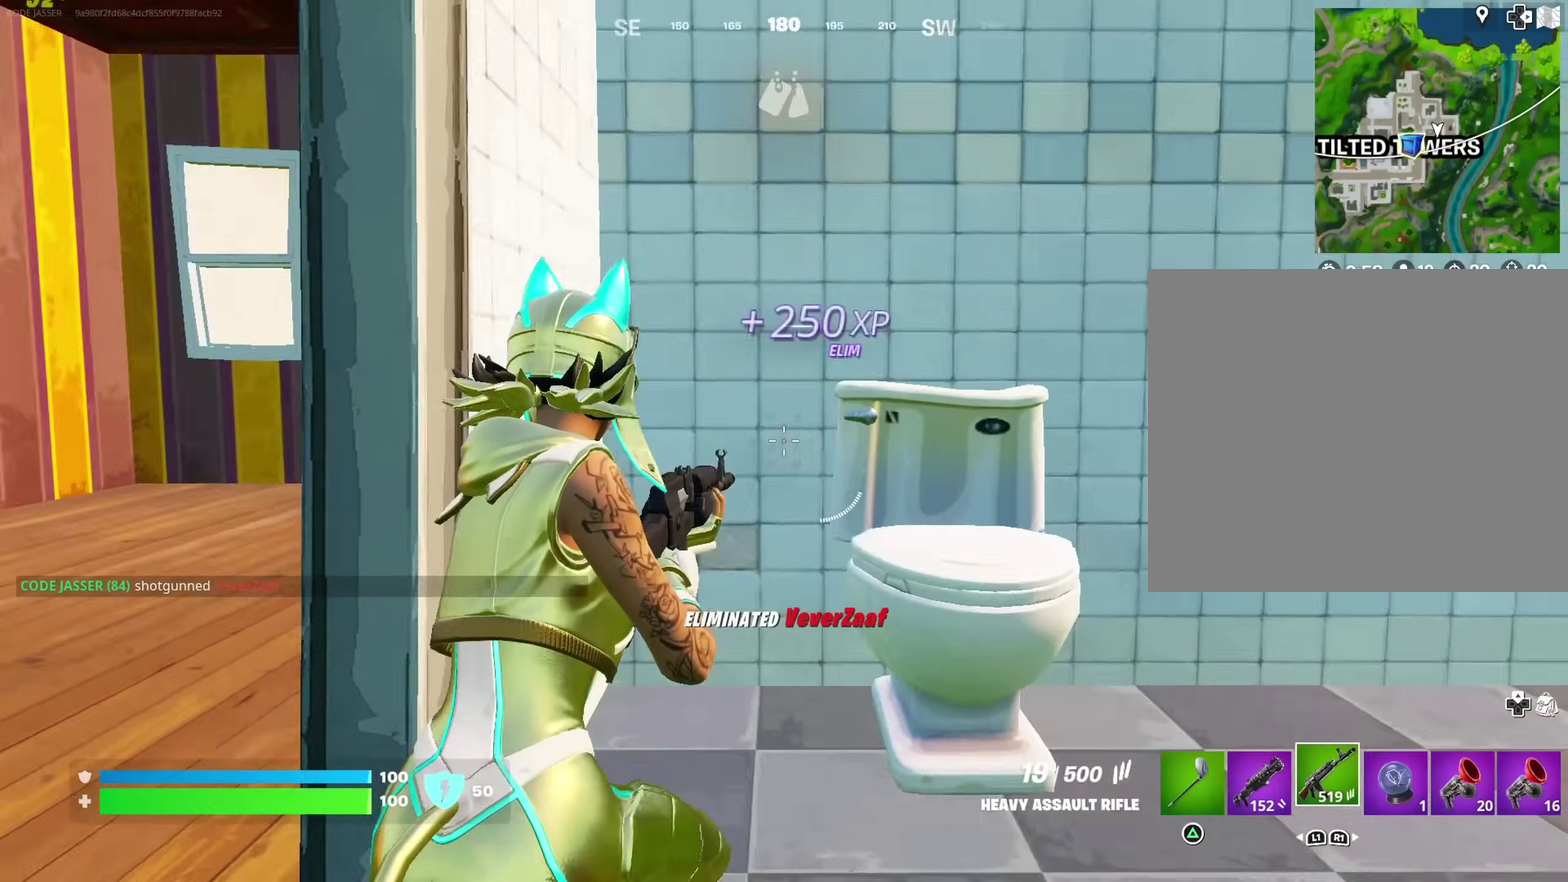
{"dt_ms": 600, "buttons": [], "left_stick": "center", "right_stick": "center", "events": [[233, "right_stick", "center"]]}
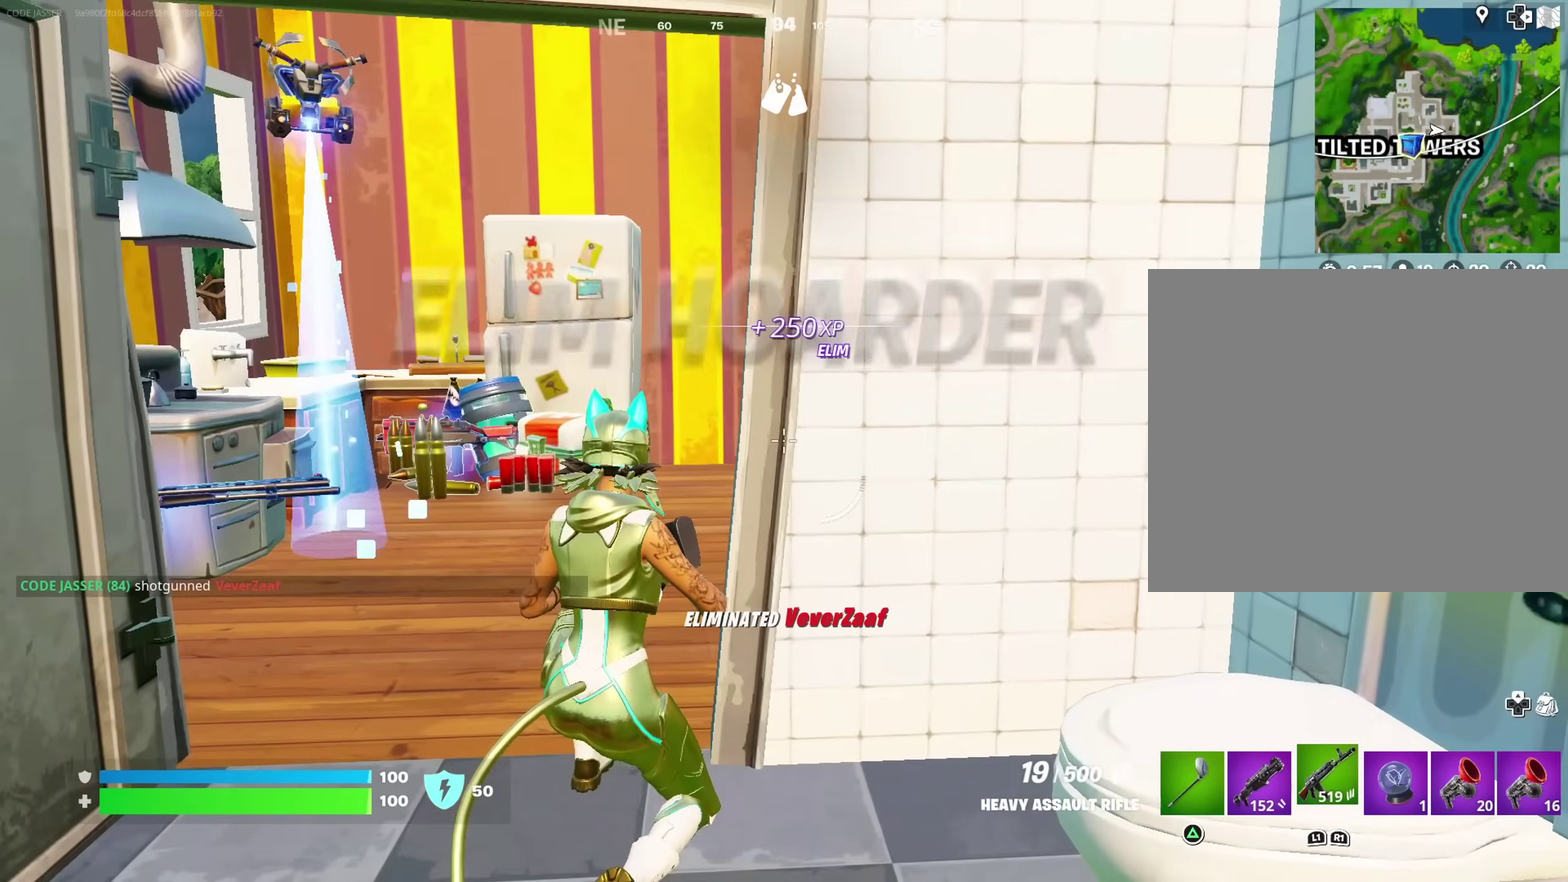
{"dt_ms": 400, "buttons": [], "left_stick": "center", "right_stick": "right", "events": [[133, "right_stick", "right"], [267, "R3", "down"], [383, "R3", "up"]]}
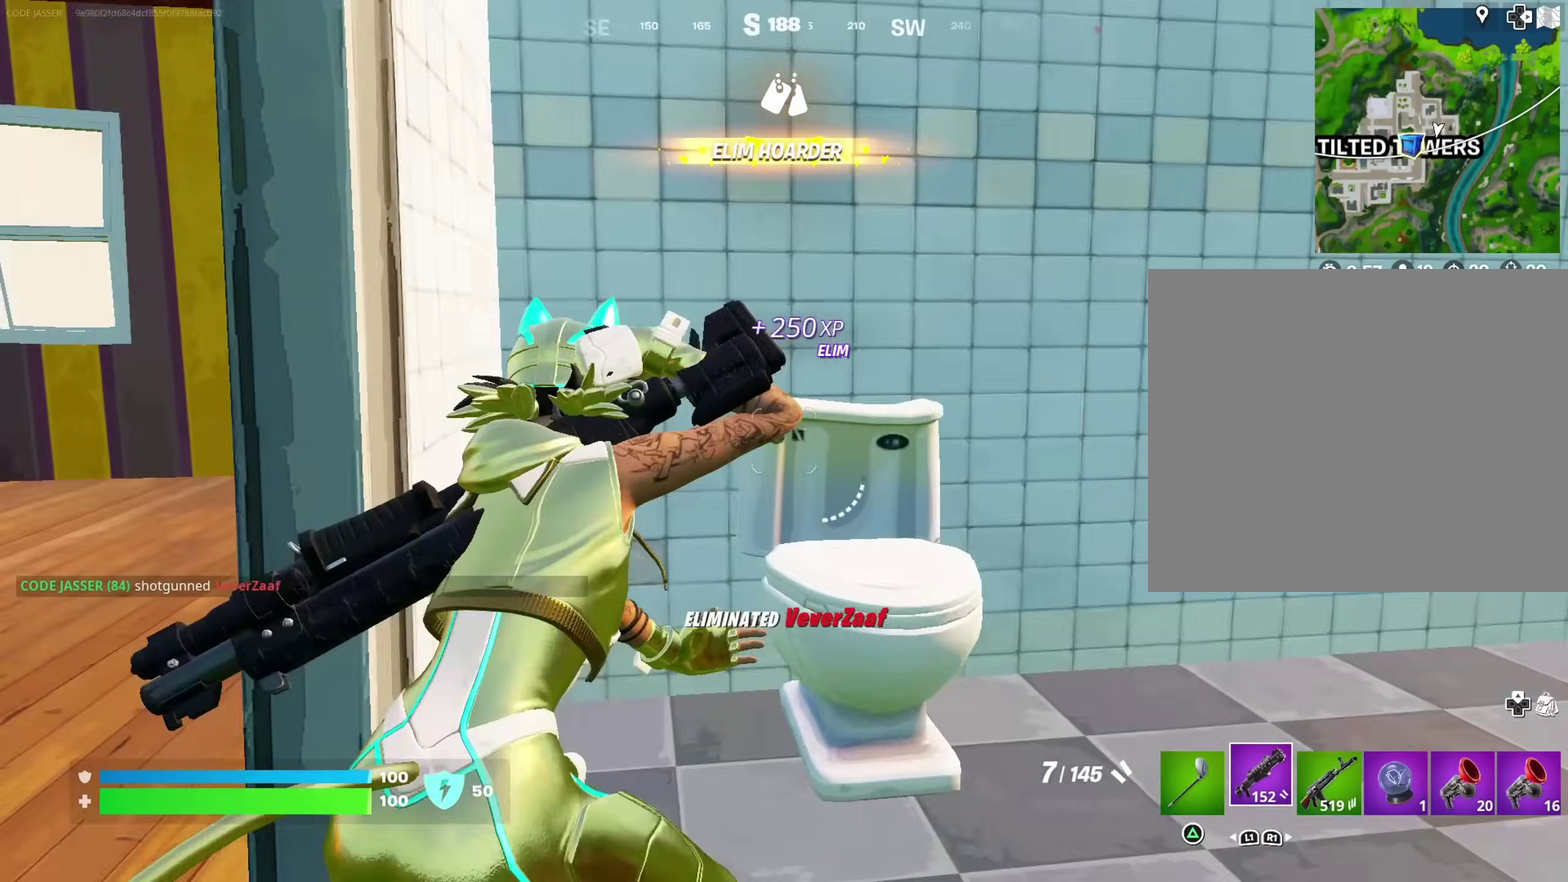
{"dt_ms": 600, "buttons": [], "left_stick": "center", "right_stick": "center", "events": [[33, "left_stick", "down-left"], [67, "right_stick", "center"], [150, "R3", "down"], [183, "left_stick", "center"], [217, "R3", "up"], [367, "right_stick", "right"], [433, "right_stick", "center"]]}
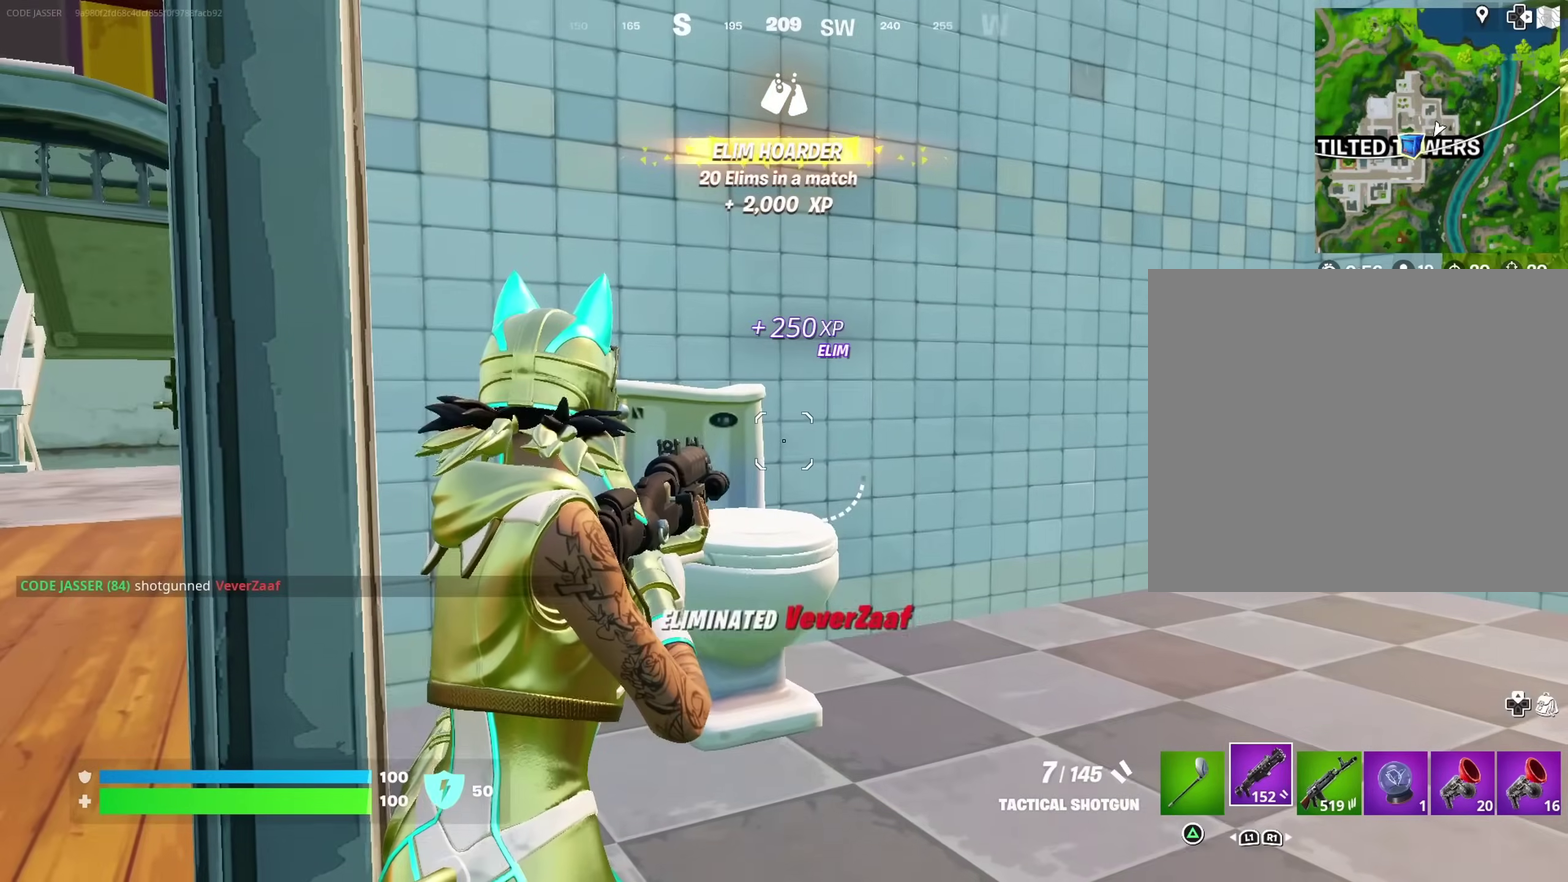
{"dt_ms": 300, "buttons": [], "left_stick": "down", "right_stick": "center", "events": [[67, "R3", "down"], [150, "R3", "up"], [183, "left_stick", "down"]]}
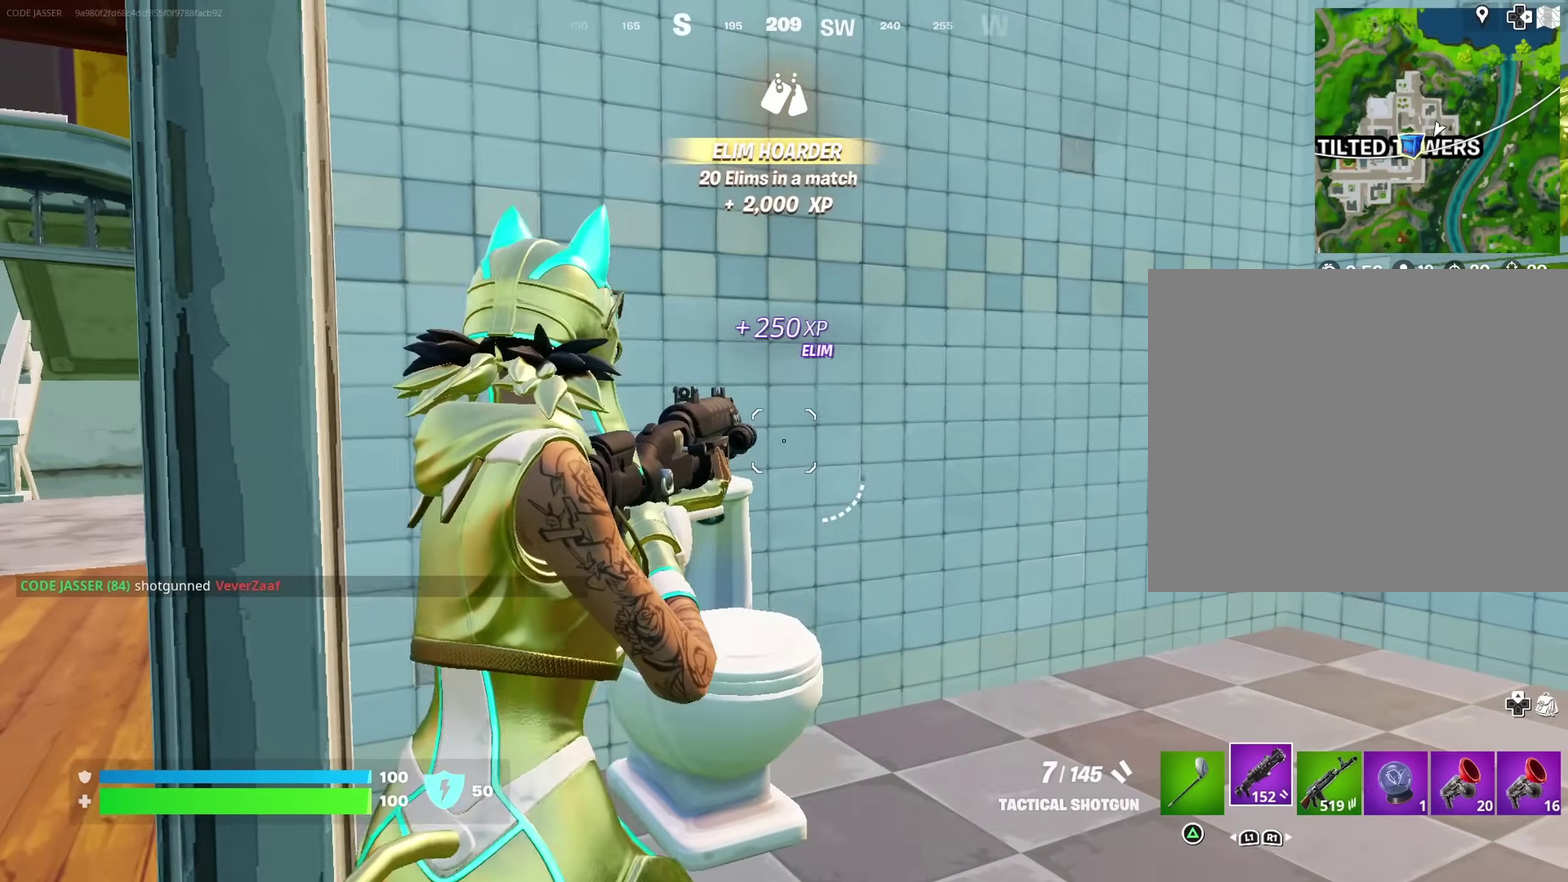
{"dt_ms": 700, "buttons": [], "left_stick": "up-left", "right_stick": "center", "events": [[67, "right_stick", "left"], [183, "left_stick", "left"], [267, "right_stick", "center"], [350, "L3", "down"], [400, "right_stick", "right"], [433, "L3", "up"], [433, "left_stick", "up-left"], [533, "right_stick", "center"]]}
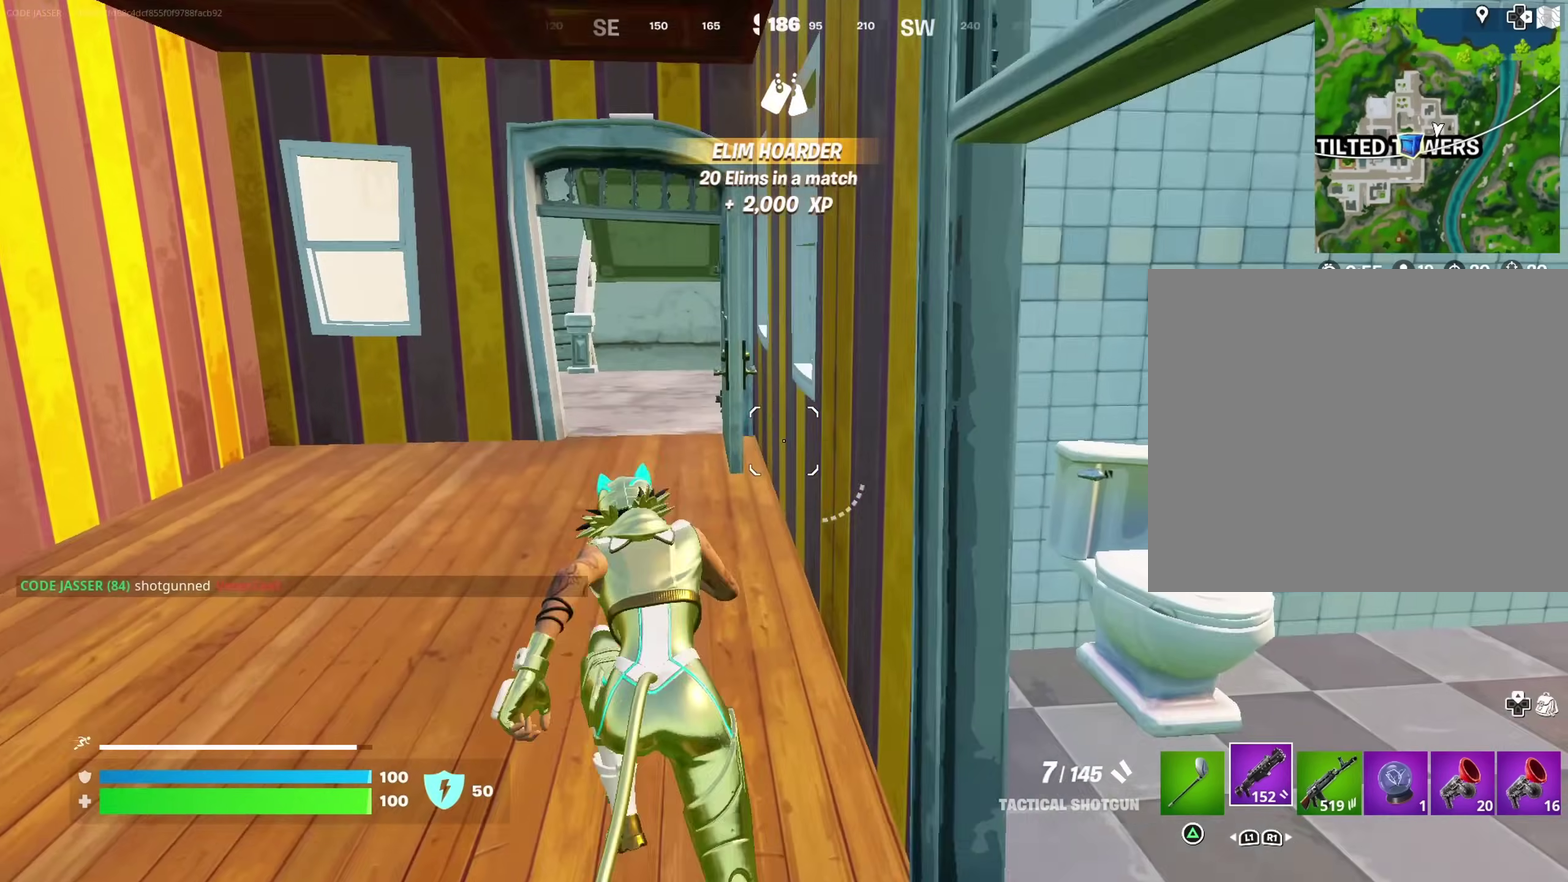
{"dt_ms": 300, "buttons": [], "left_stick": "up", "right_stick": "center", "events": [[17, "CROSS", "down"], [83, "CROSS", "up"], [150, "left_stick", "up"], [217, "right_stick", "down"], [267, "right_stick", "center"]]}
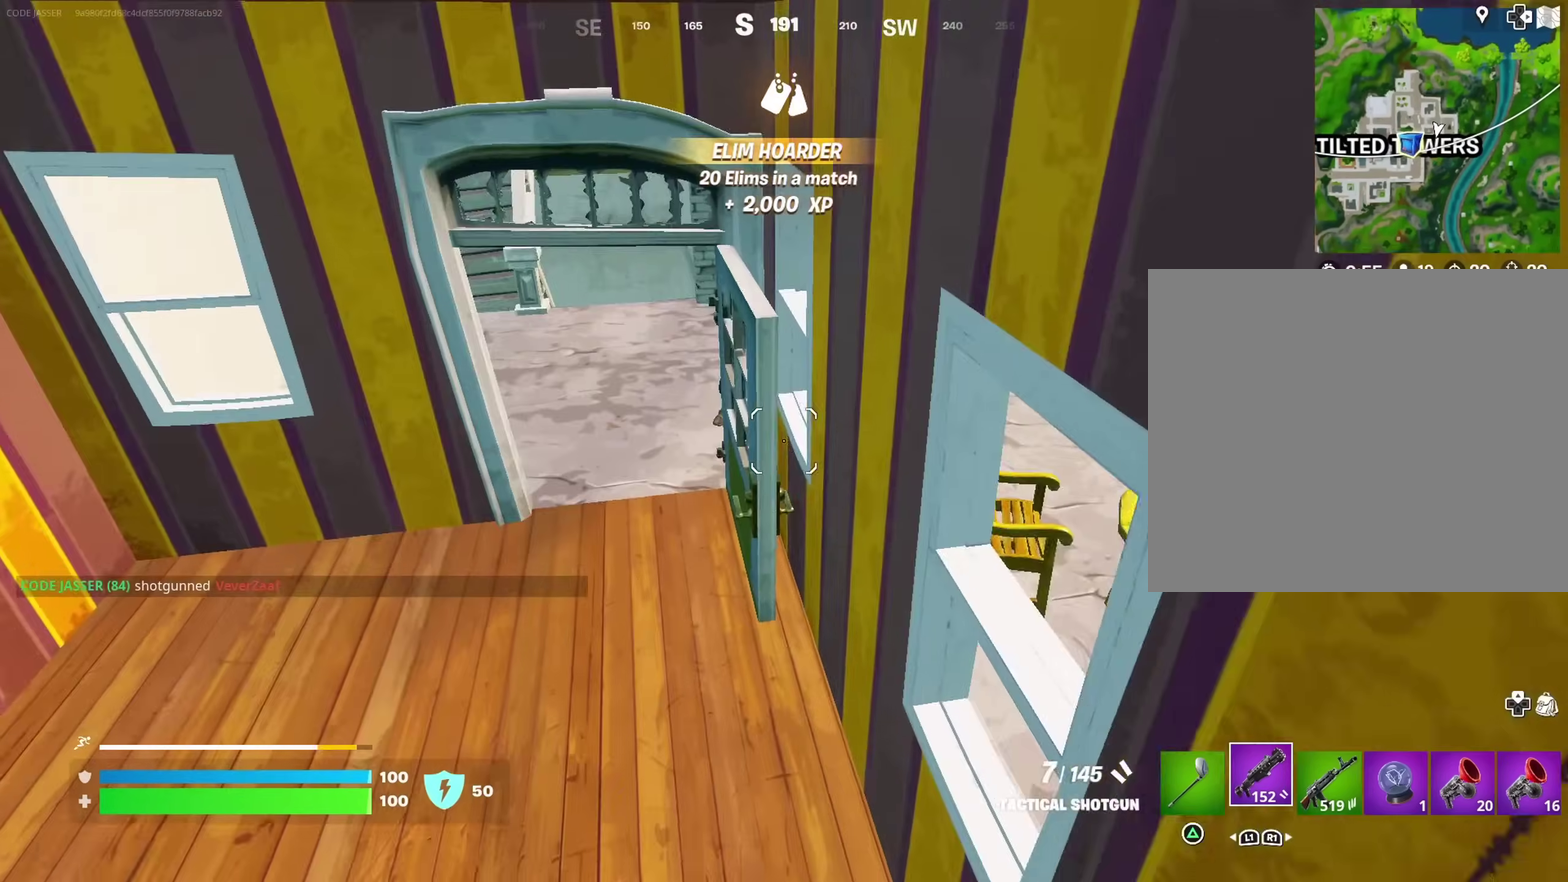
{"dt_ms": 900, "buttons": ["R2"], "left_stick": "up-left", "right_stick": "center"}
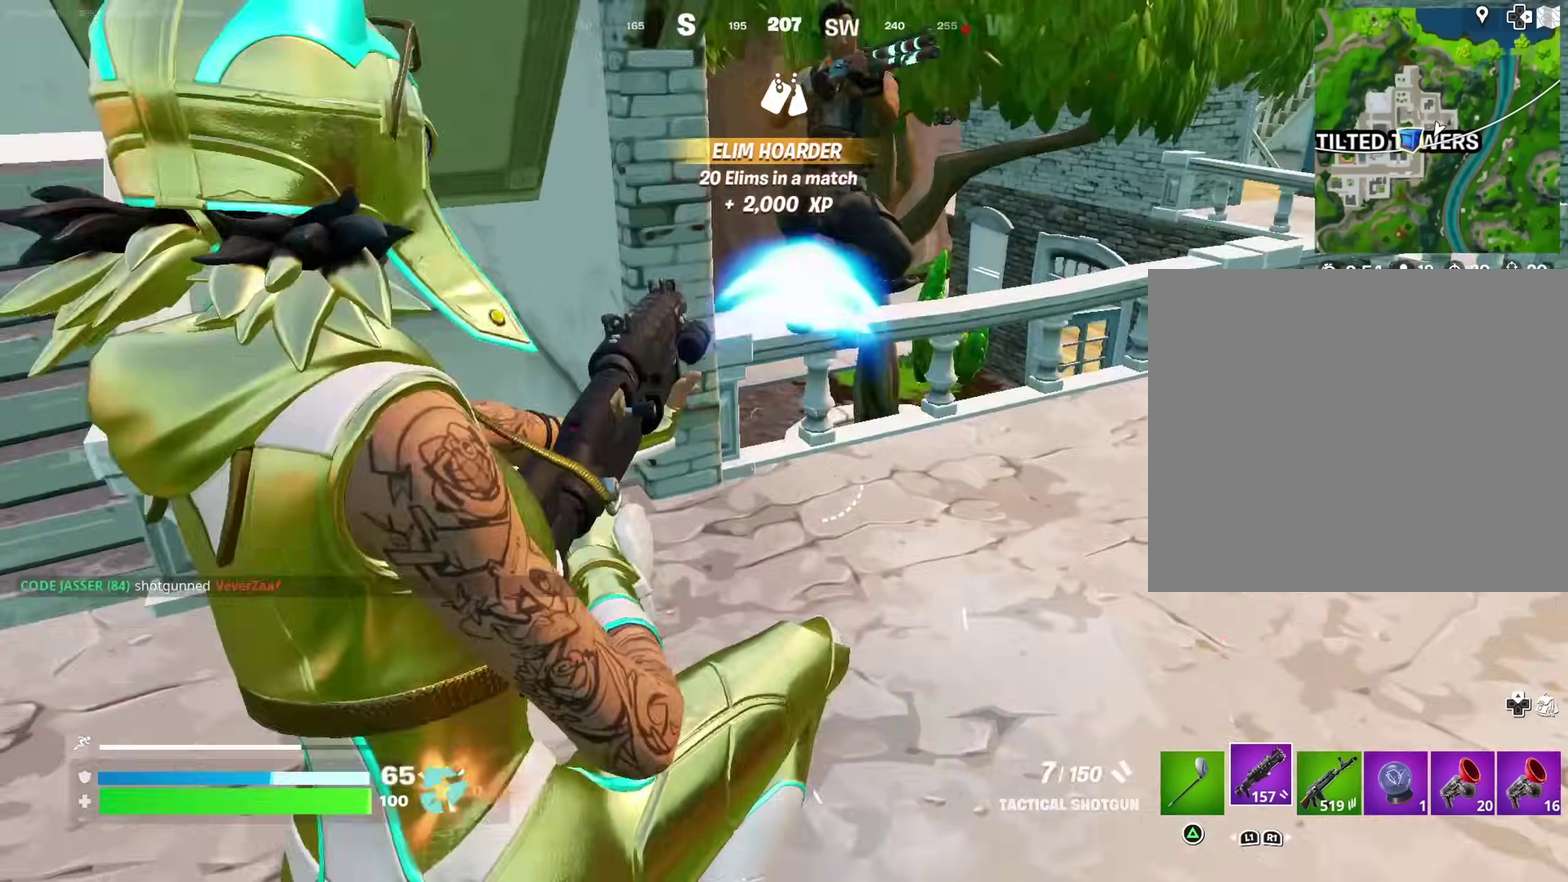
{"dt_ms": 300, "buttons": [], "left_stick": "down", "right_stick": "center", "events": [[33, "R2", "up"], [67, "left_stick", "down-left"], [167, "left_stick", "down"], [167, "right_stick", "up-right"], [283, "right_stick", "center"]]}
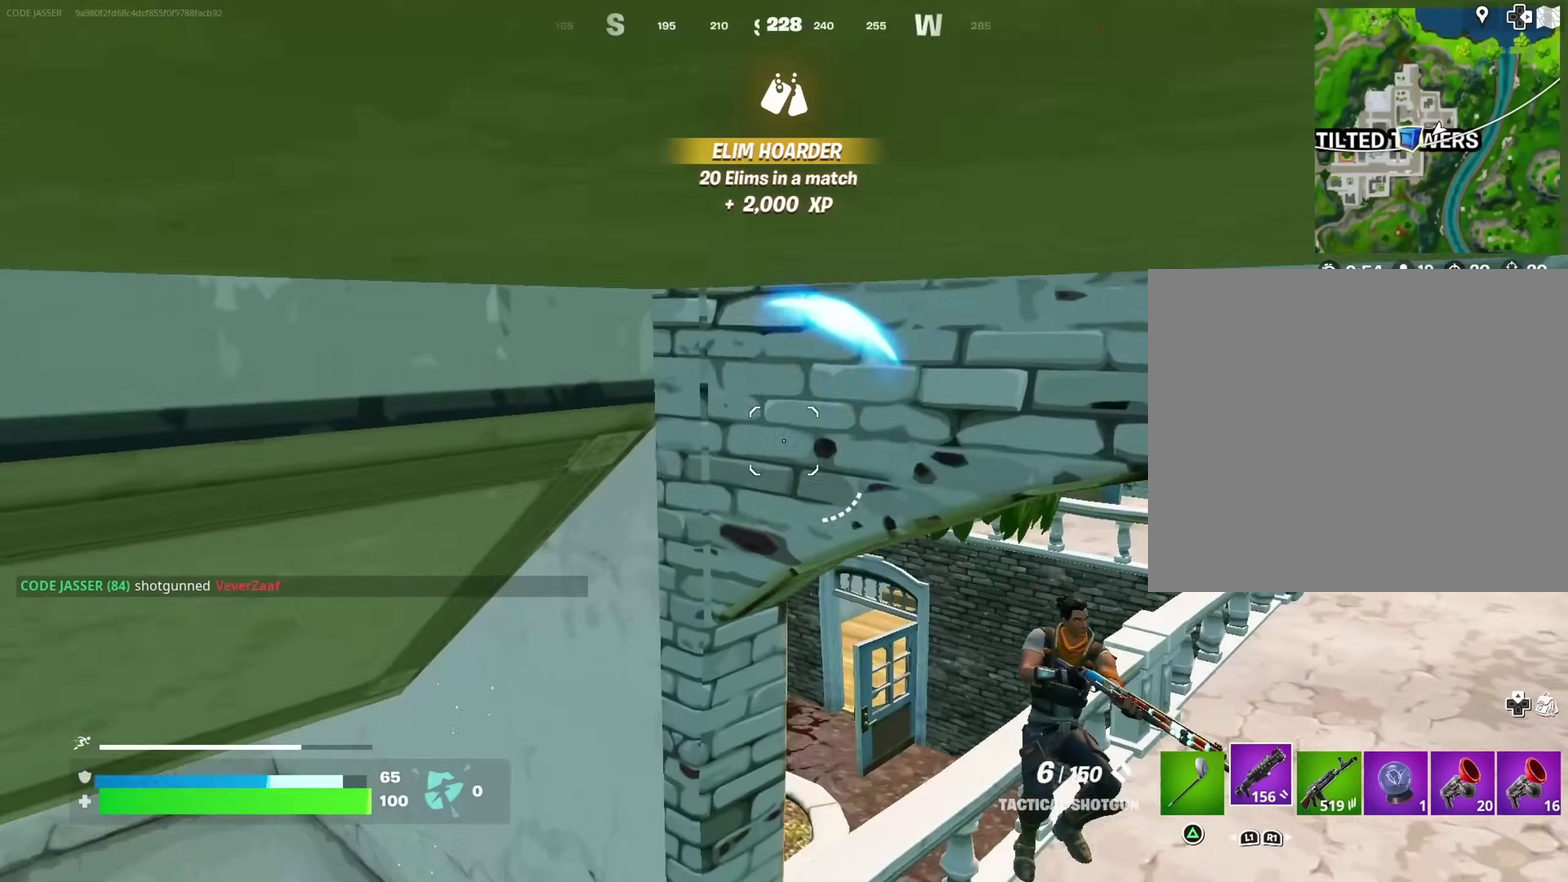
{"dt_ms": 700, "buttons": ["L2", "R2"], "left_stick": "left", "right_stick": "up-left", "events": [[17, "left_stick", "down-right"], [133, "right_stick", "right"], [283, "R2", "down"], [283, "right_stick", "center"], [317, "left_stick", "down"], [367, "R2", "up"], [517, "left_stick", "left"], [550, "right_stick", "up-right"], [633, "L2", "down"], [633, "left_stick", "center"], [650, "right_stick", "up-left"], [667, "R2", "down"], [700, "left_stick", "left"]]}
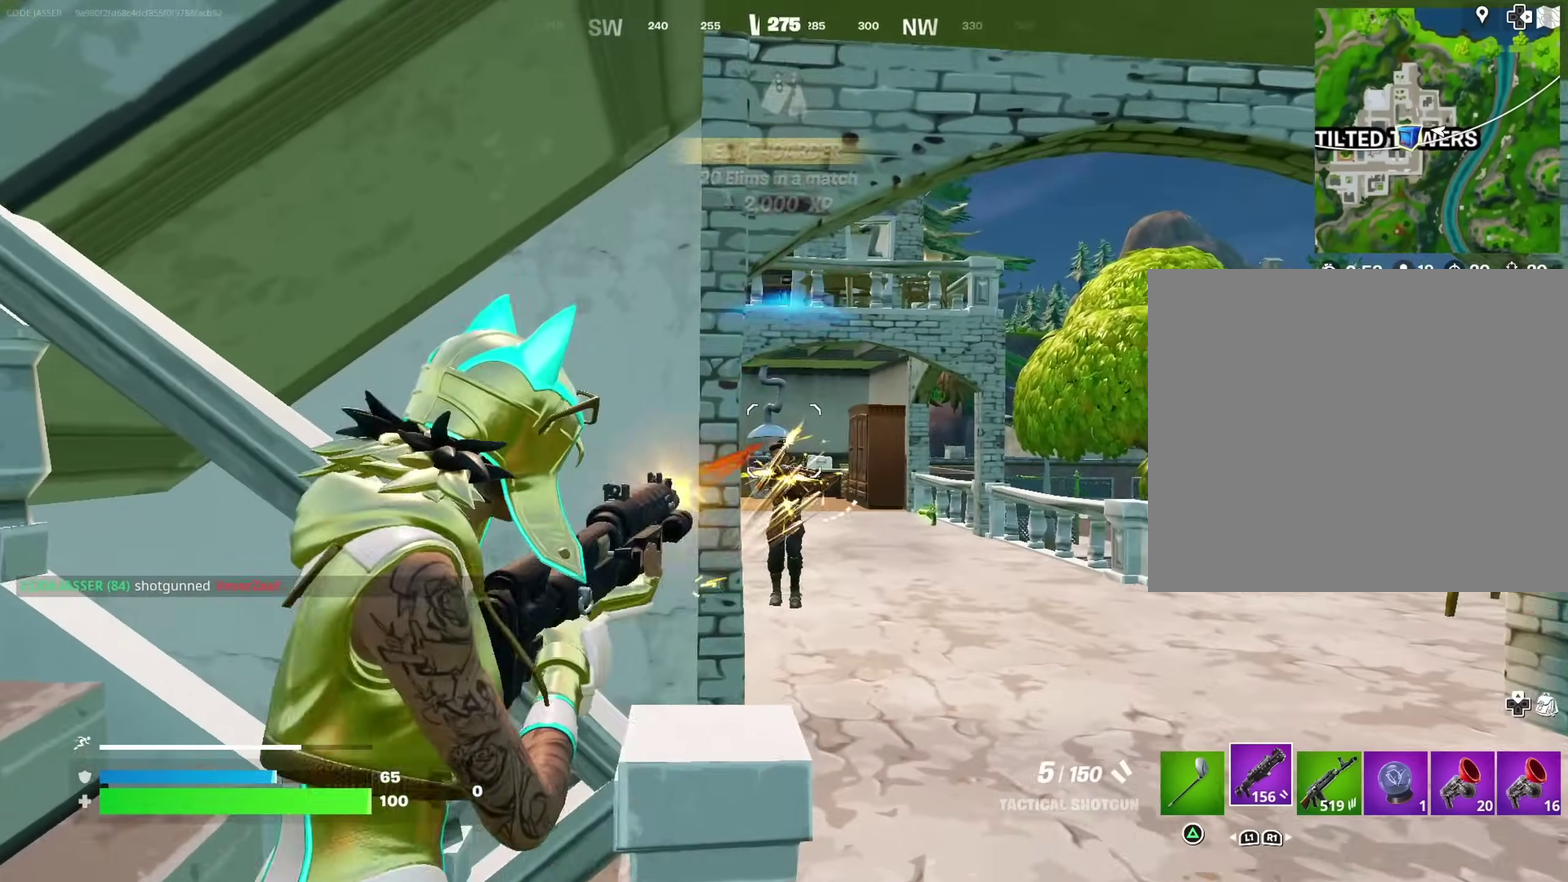
{"dt_ms": 300, "buttons": [], "left_stick": "left", "right_stick": "down-right", "events": [[17, "right_stick", "center"], [33, "L2", "up"], [50, "R2", "up"], [83, "right_stick", "left"], [300, "right_stick", "down-right"]]}